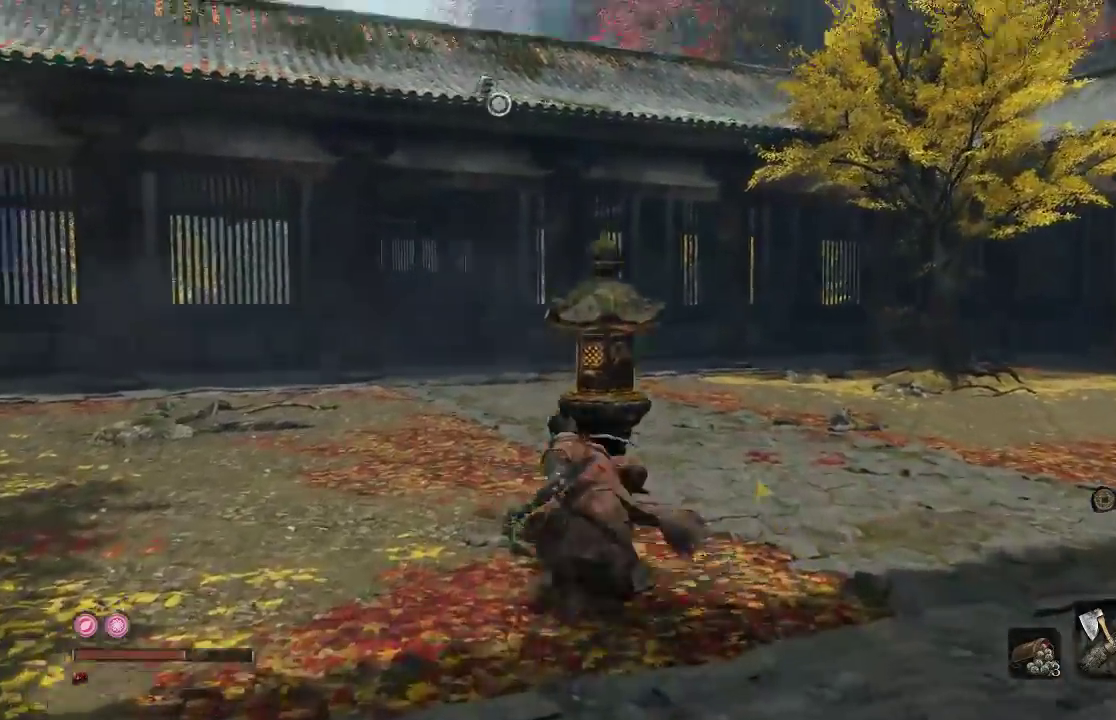
Gameplay with a controller (Xbox layout); each line is a JSON object with the inputs held at the frame after it. "button_events" lists button changes between this image and that frame as [ms after this image, input, new state], when the widget could be followed in between (sticks are given only as held states). Not read: L2 R2.
{"buttons": ["B"], "left_stick": "up", "right_stick": "right", "button_events": []}
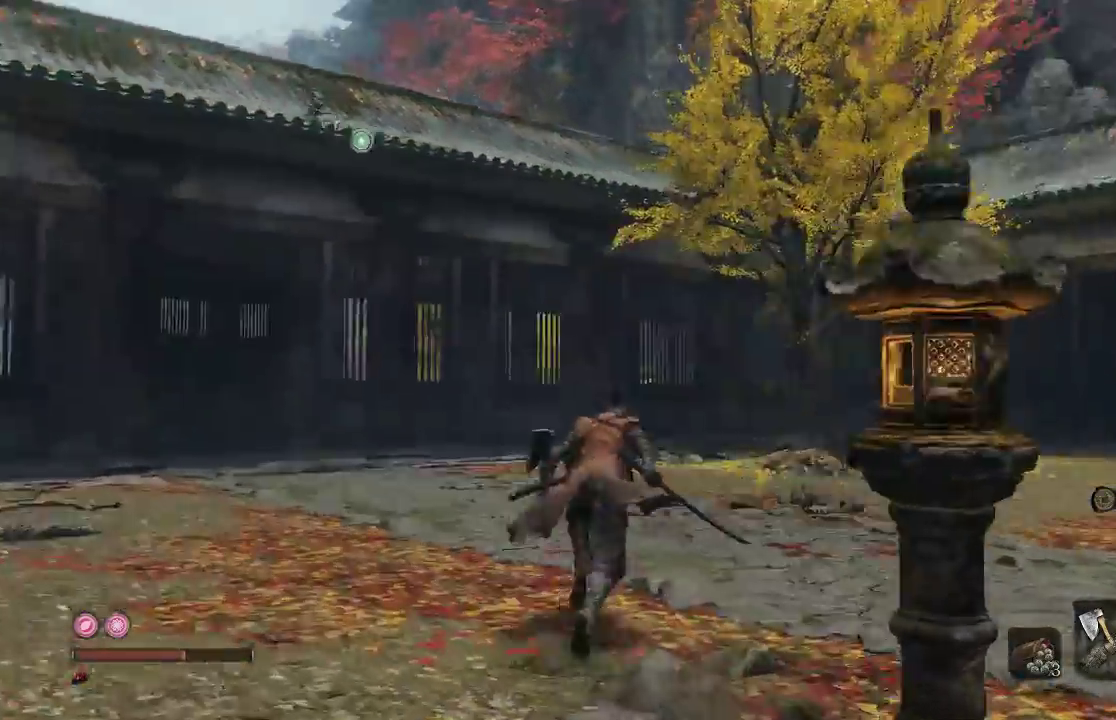
{"buttons": ["B"], "left_stick": "up", "right_stick": "center", "button_events": []}
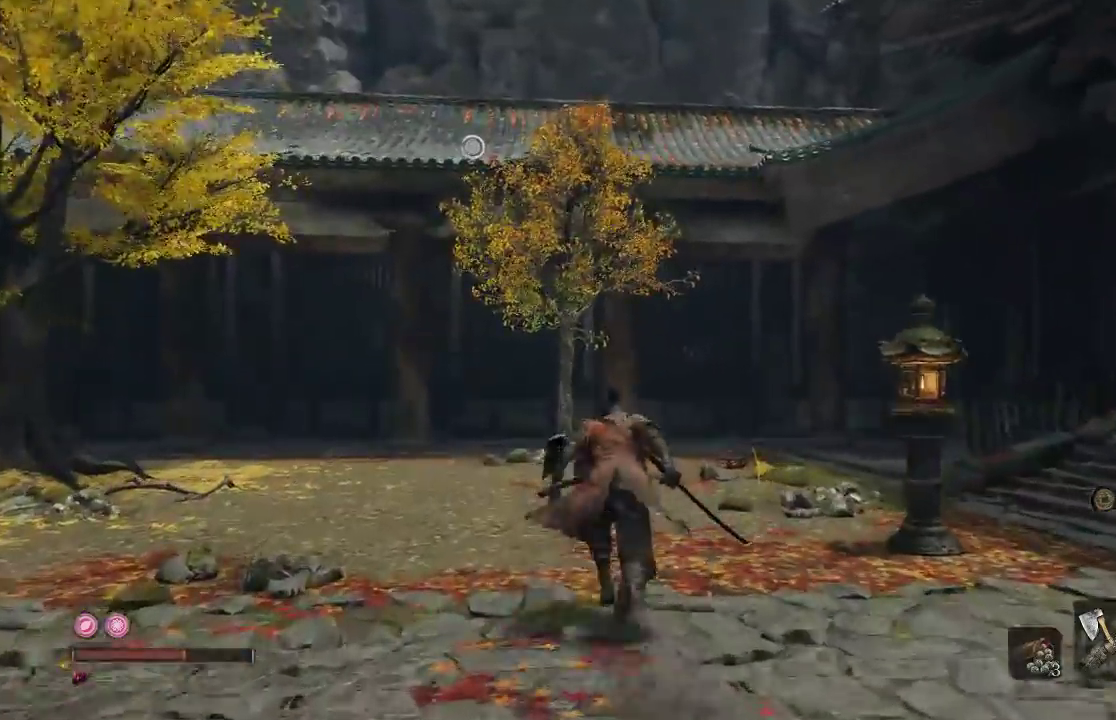
{"buttons": ["B"], "left_stick": "up", "right_stick": "right", "button_events": []}
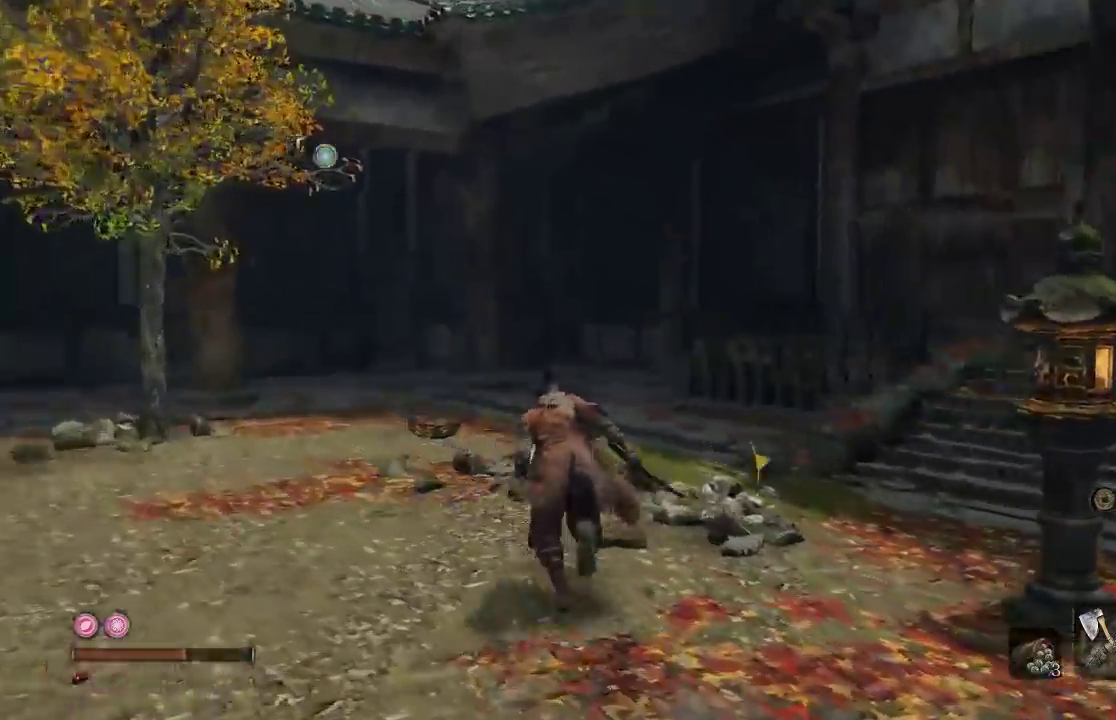
{"buttons": ["B"], "left_stick": "up", "right_stick": "center", "button_events": []}
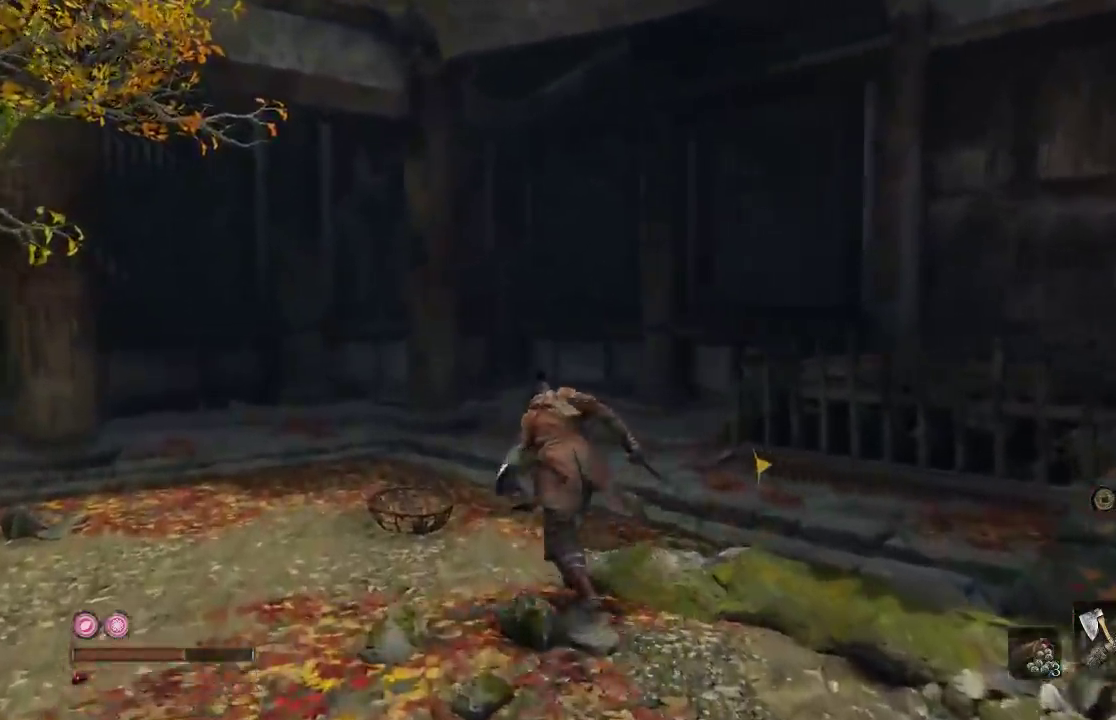
{"buttons": [], "left_stick": "up", "right_stick": "center", "button_events": [[500, "B", "up"]]}
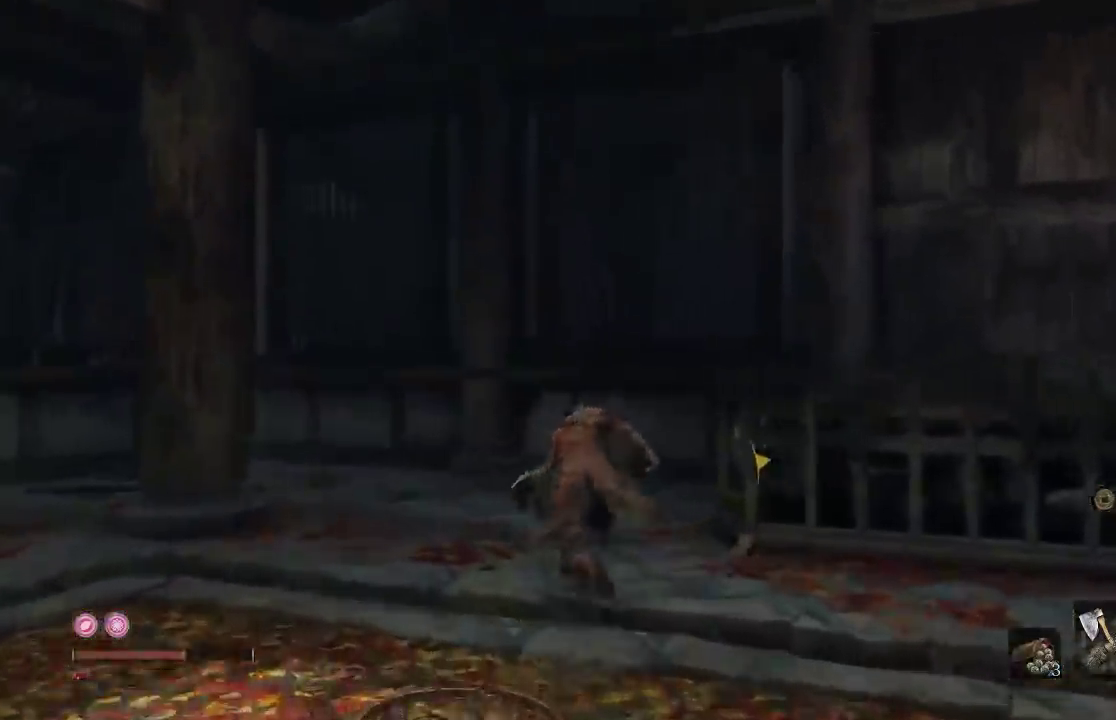
{"buttons": [], "left_stick": "up", "right_stick": "center", "button_events": []}
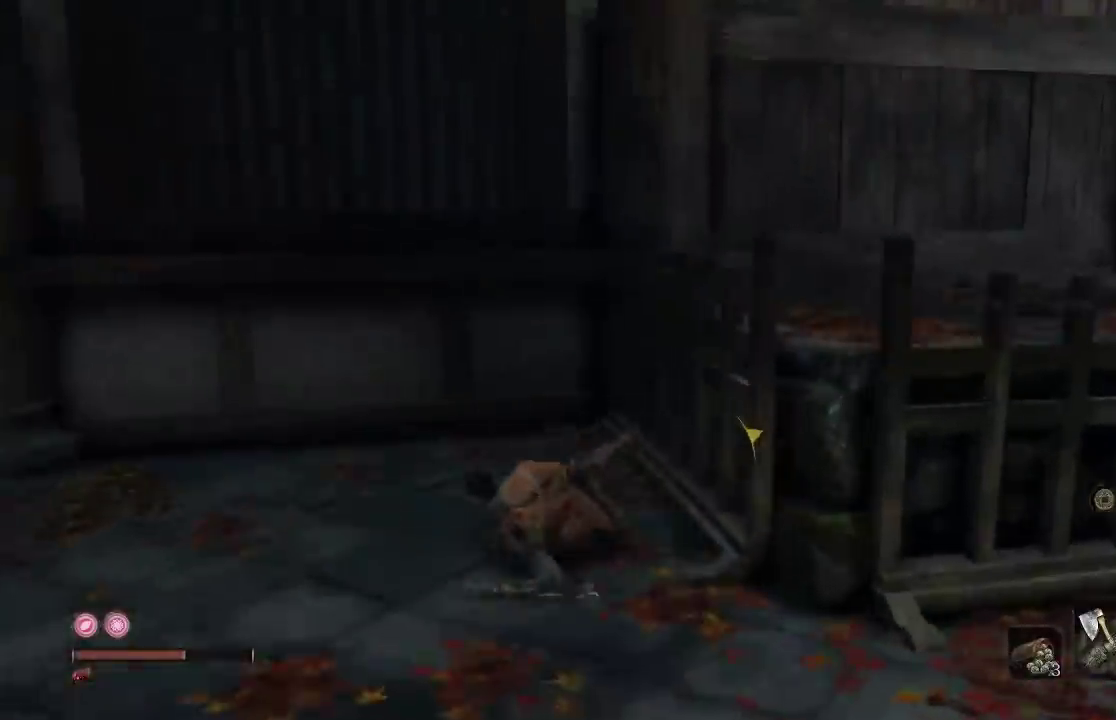
{"buttons": [], "left_stick": "up", "right_stick": "center", "button_events": []}
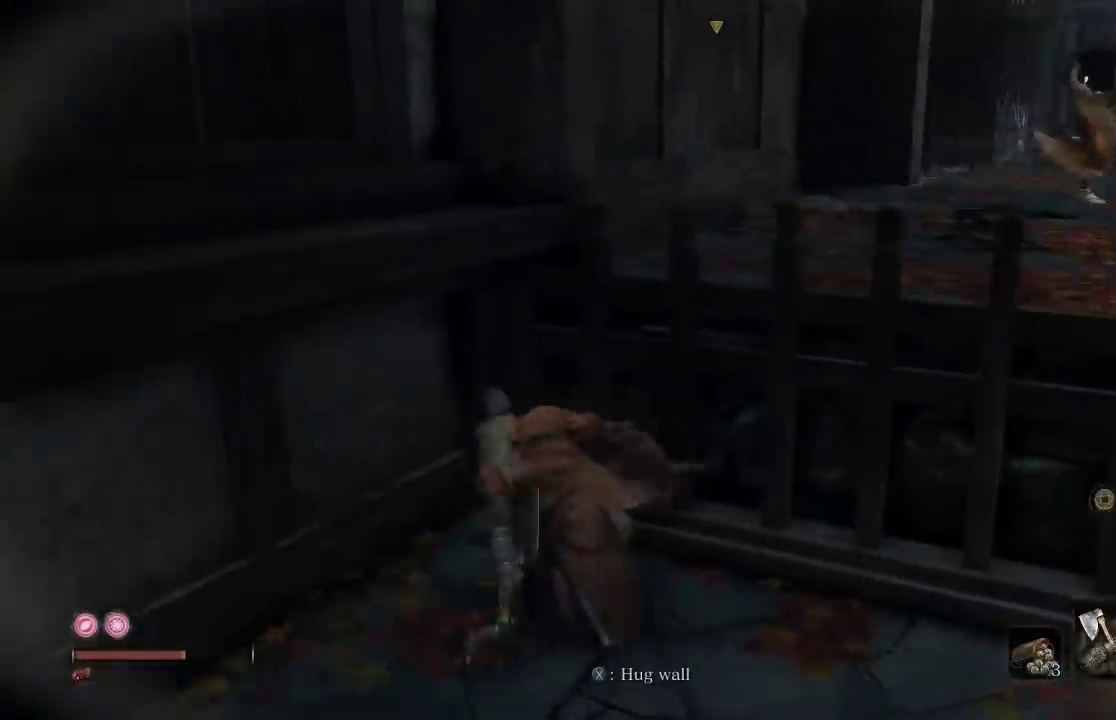
{"buttons": [], "left_stick": "center", "right_stick": "right", "button_events": []}
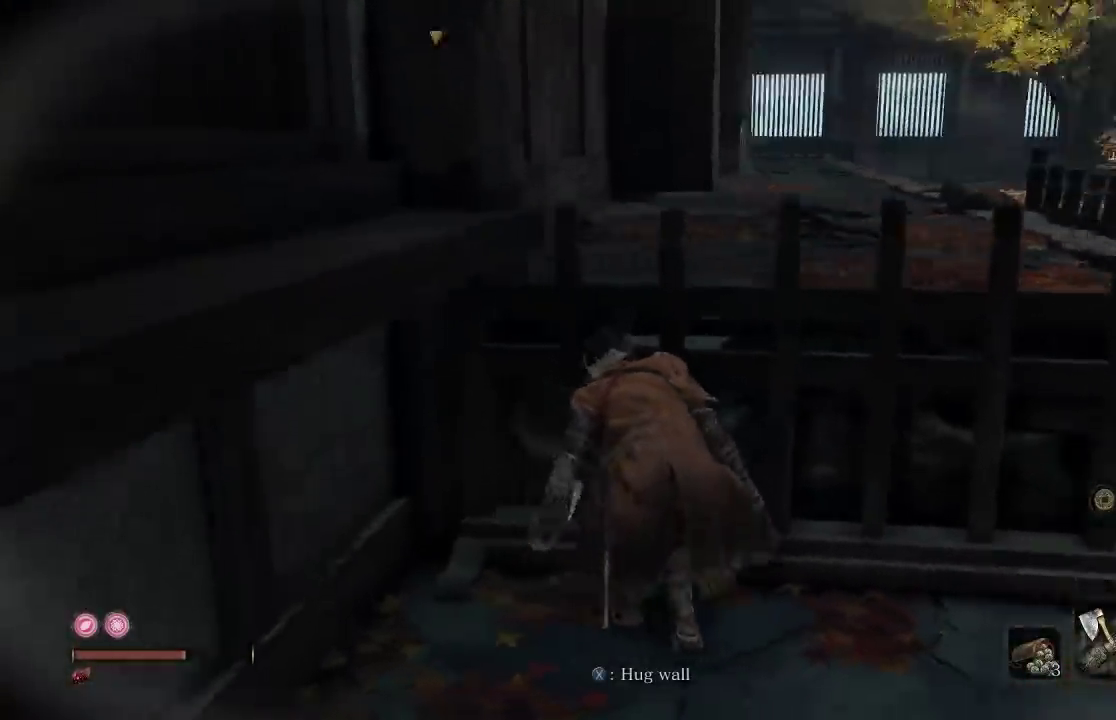
{"buttons": [], "left_stick": "center", "right_stick": "right", "button_events": []}
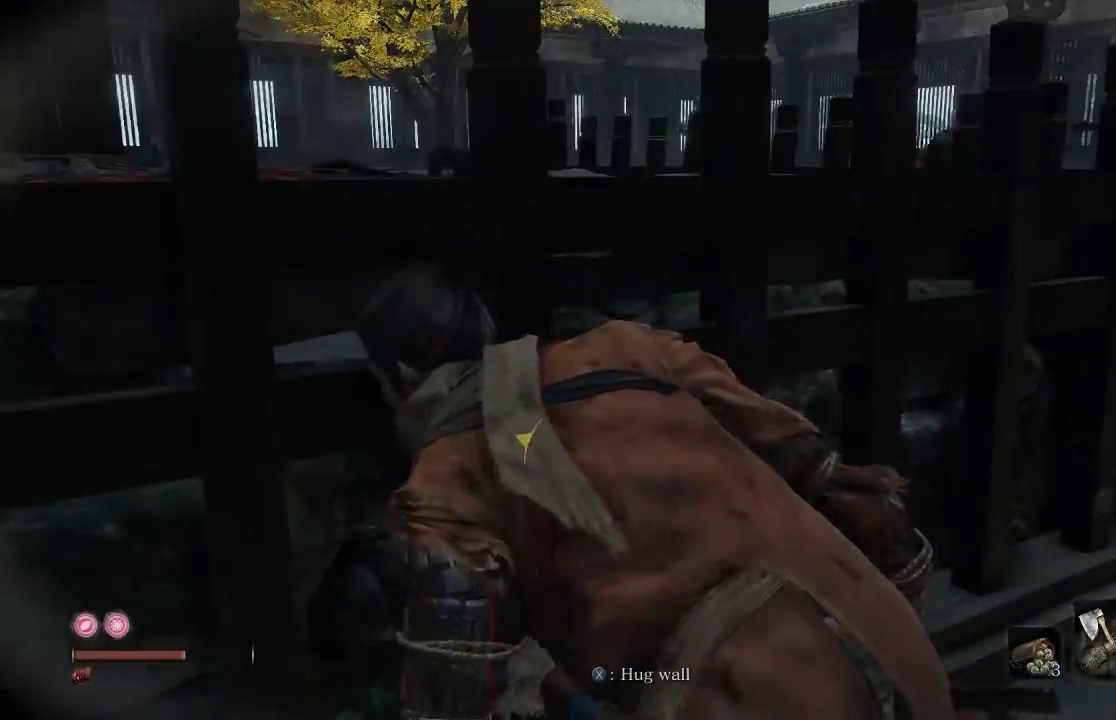
{"buttons": [], "left_stick": "down-right", "right_stick": "center", "button_events": []}
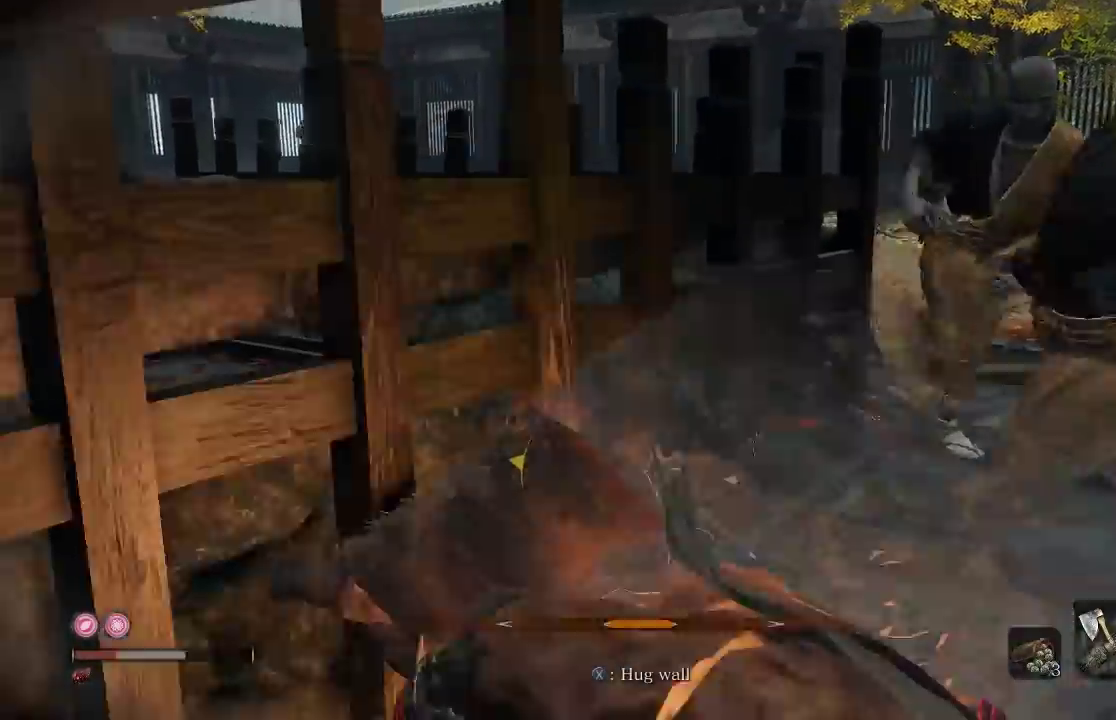
{"buttons": [], "left_stick": "right", "right_stick": "center", "button_events": [[50, "B", "down"], [117, "B", "up"]]}
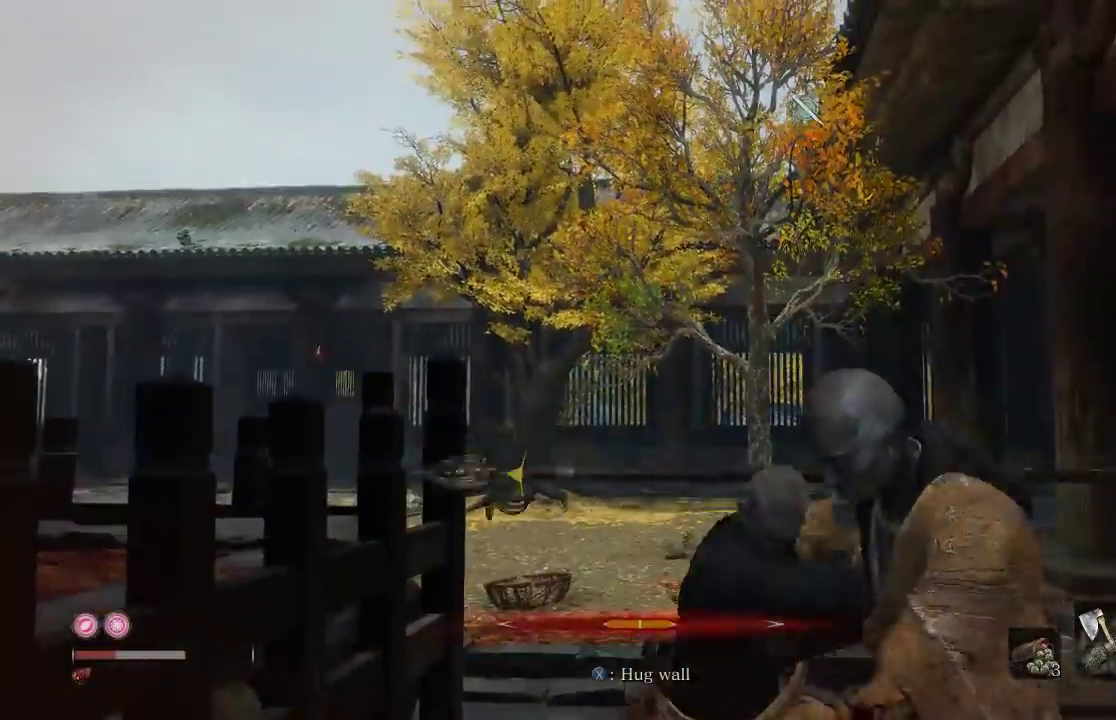
{"buttons": [], "left_stick": "up-right", "right_stick": "right", "button_events": [[17, "B", "down"], [100, "B", "up"], [183, "B", "down"], [267, "B", "up"]]}
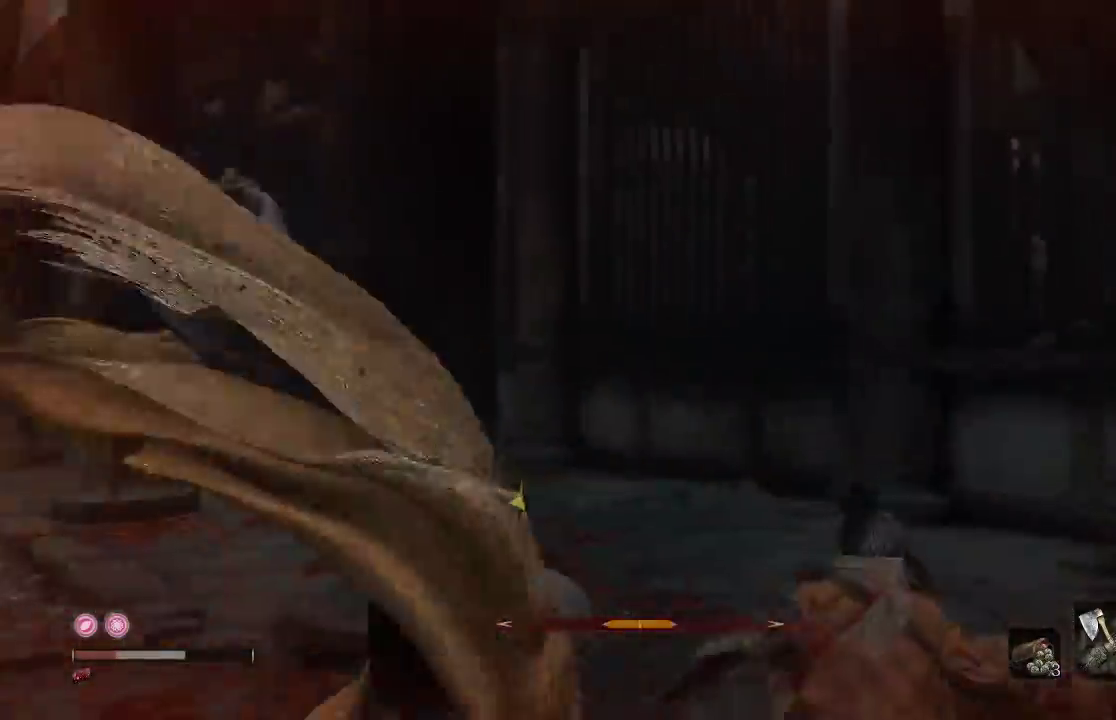
{"buttons": ["B"], "left_stick": "up", "right_stick": "left", "button_events": [[83, "B", "down"]]}
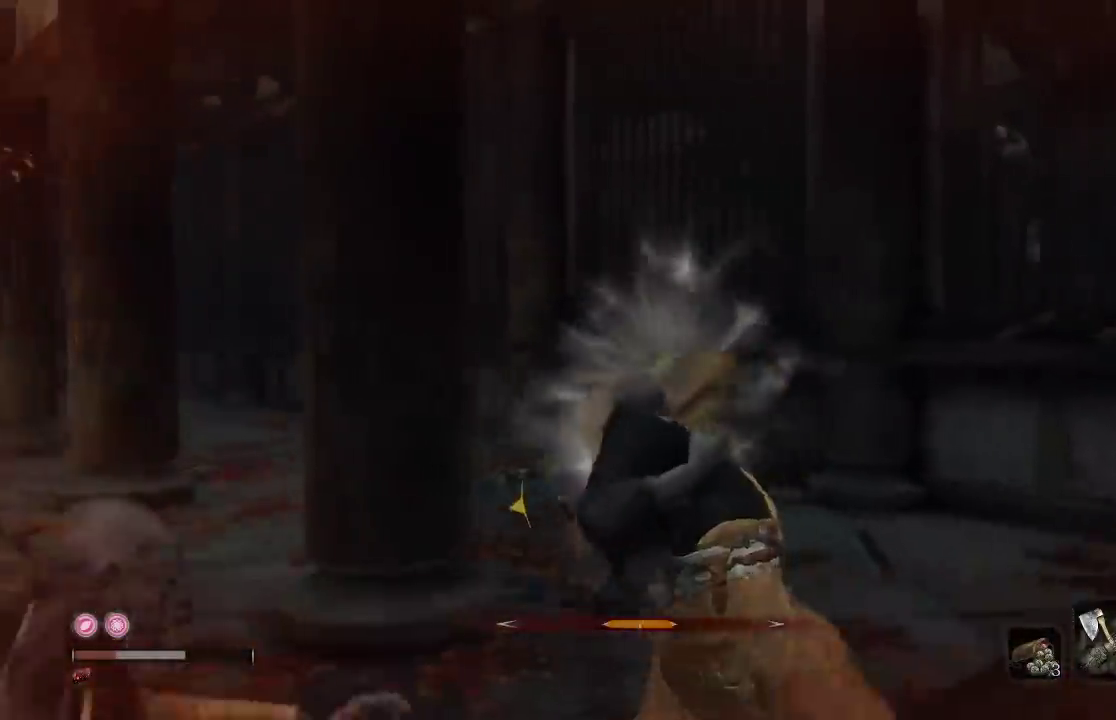
{"buttons": ["B"], "left_stick": "up", "right_stick": "left", "button_events": []}
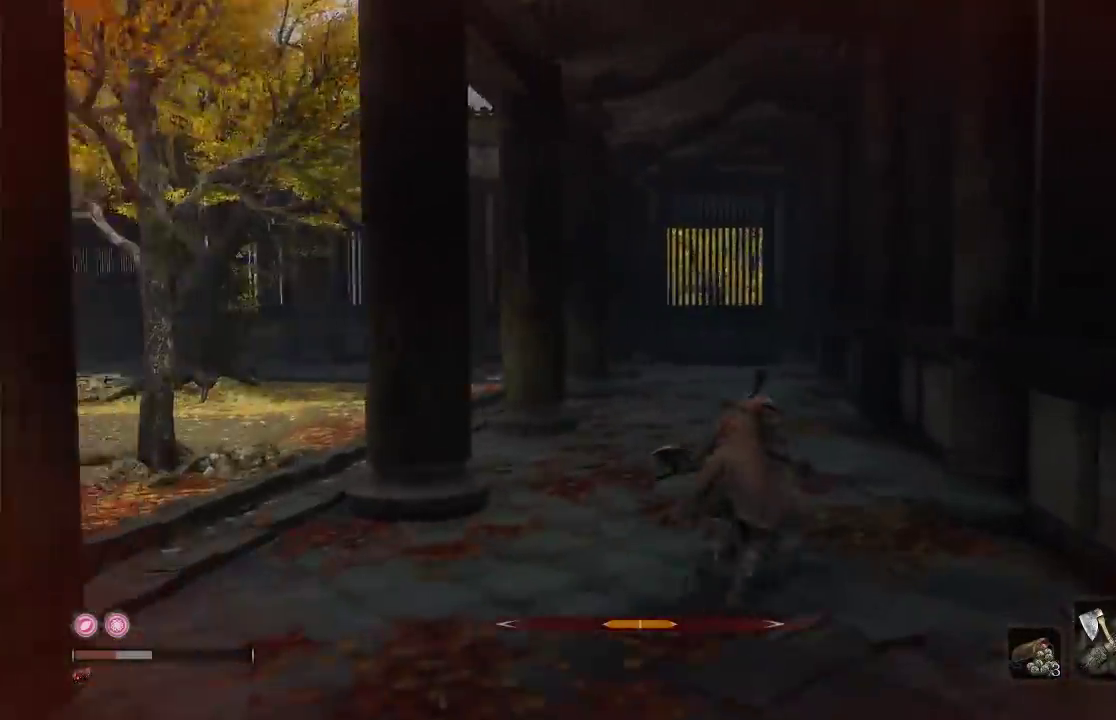
{"buttons": [], "left_stick": "up", "right_stick": "center", "button_events": [[200, "DPAD_UP", "down"], [317, "DPAD_UP", "up"], [350, "B", "up"]]}
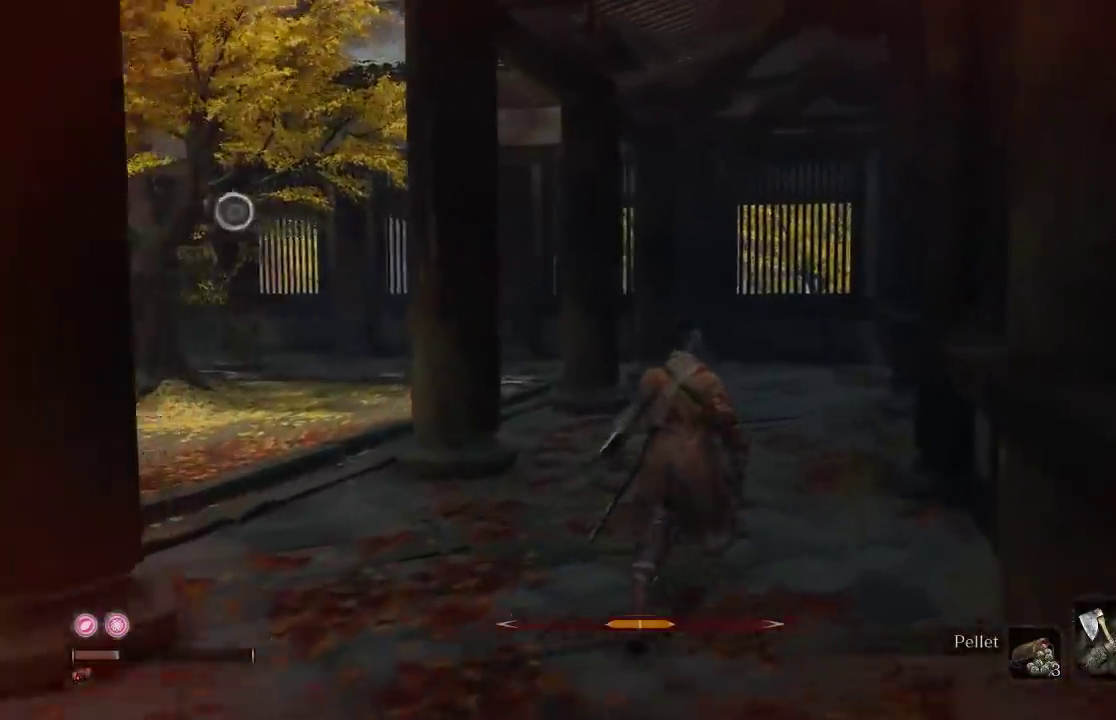
{"buttons": [], "left_stick": "right", "right_stick": "left", "button_events": []}
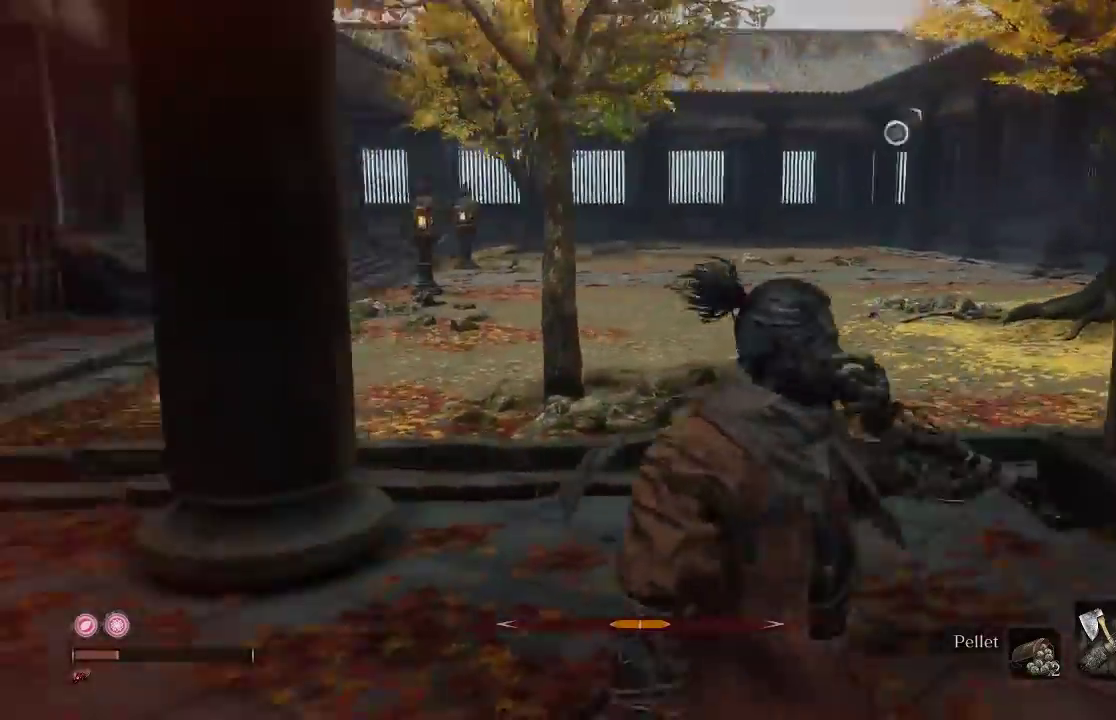
{"buttons": ["B"], "left_stick": "down-right", "right_stick": "center", "button_events": [[417, "B", "down"]]}
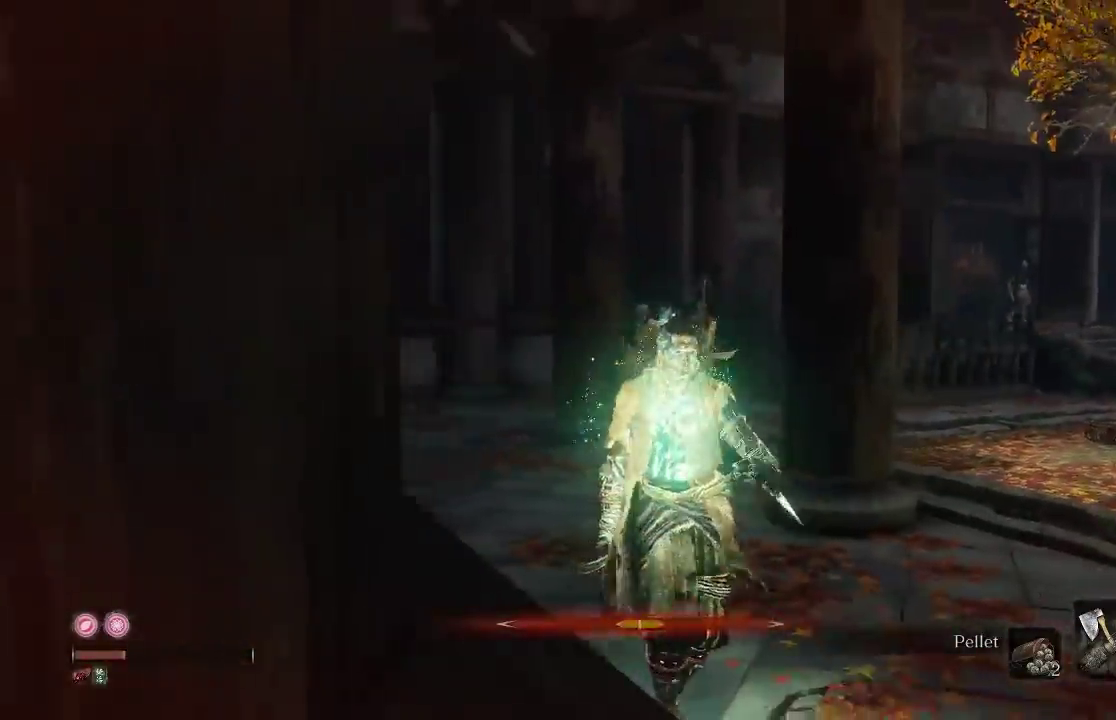
{"buttons": ["B"], "left_stick": "down-right", "right_stick": "center", "button_events": []}
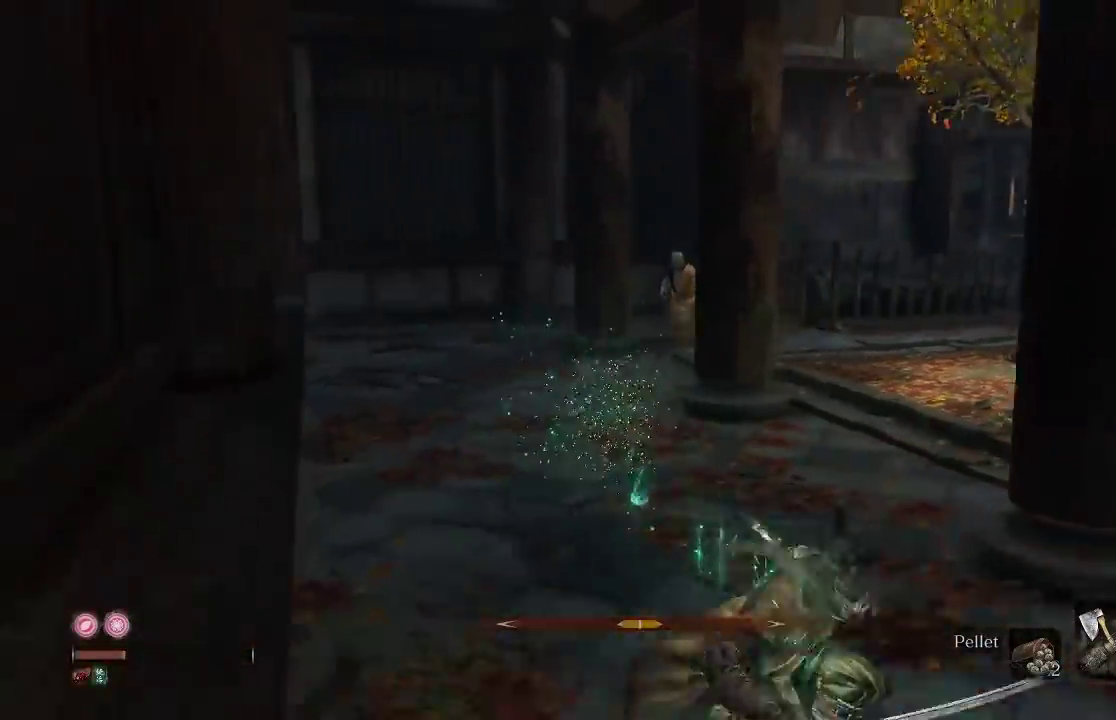
{"buttons": [], "left_stick": "down-right", "right_stick": "center", "button_events": [[467, "B", "up"]]}
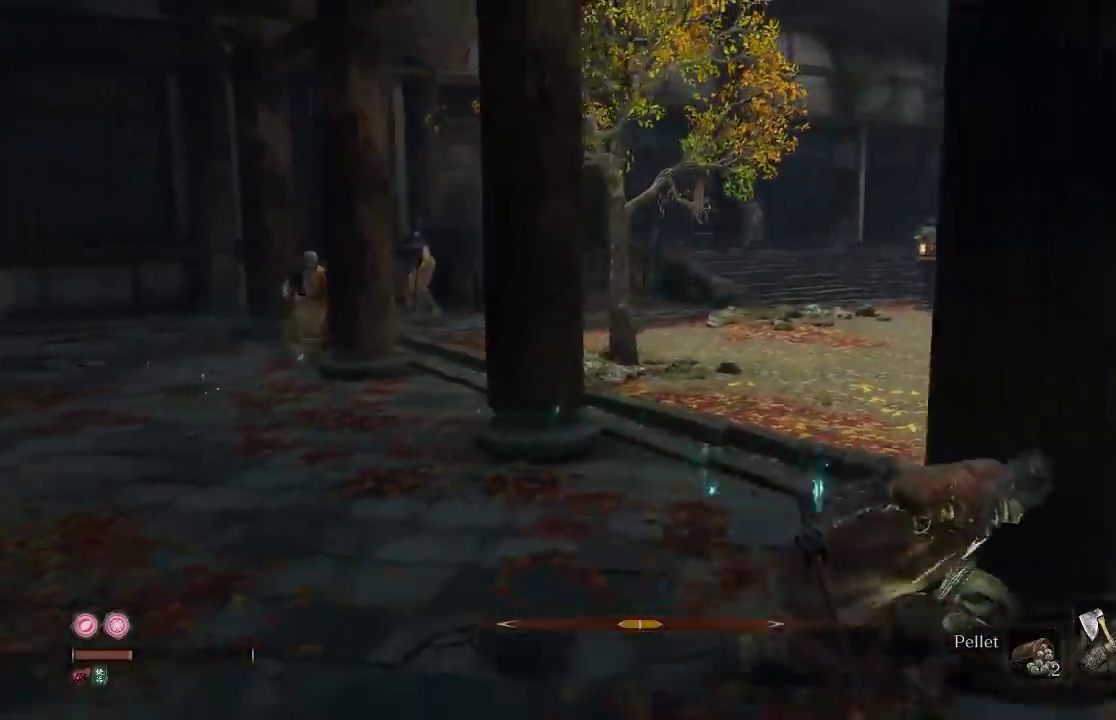
{"buttons": [], "left_stick": "down-right", "right_stick": "left", "button_events": []}
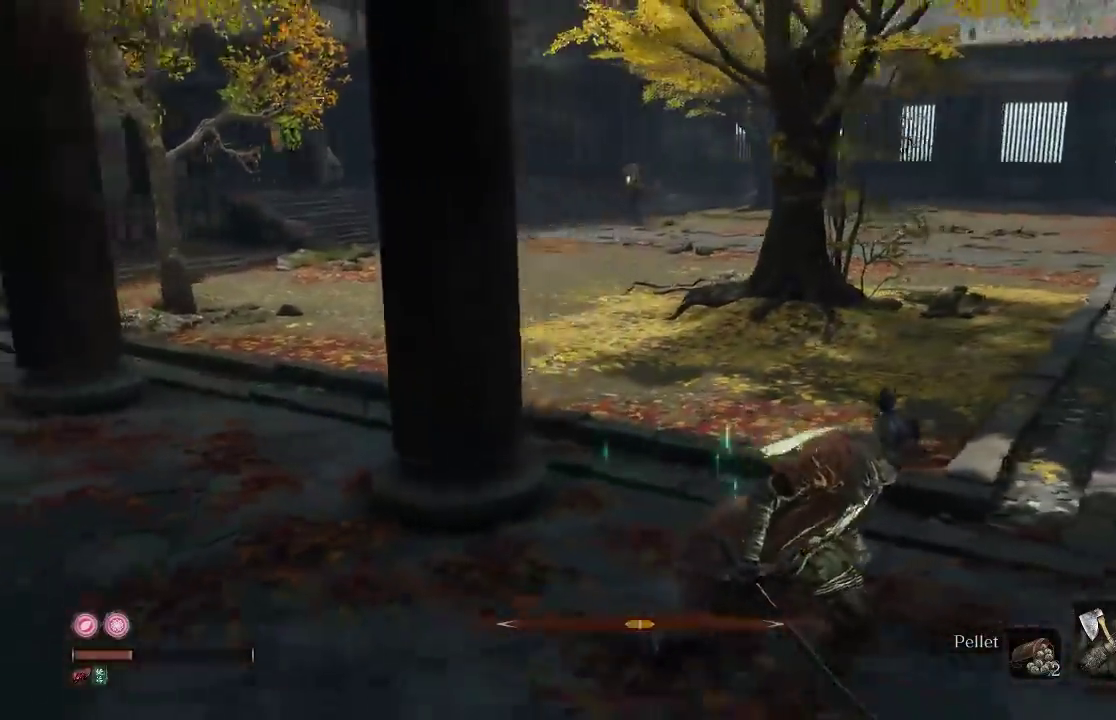
{"buttons": [], "left_stick": "down-right", "right_stick": "center", "button_events": []}
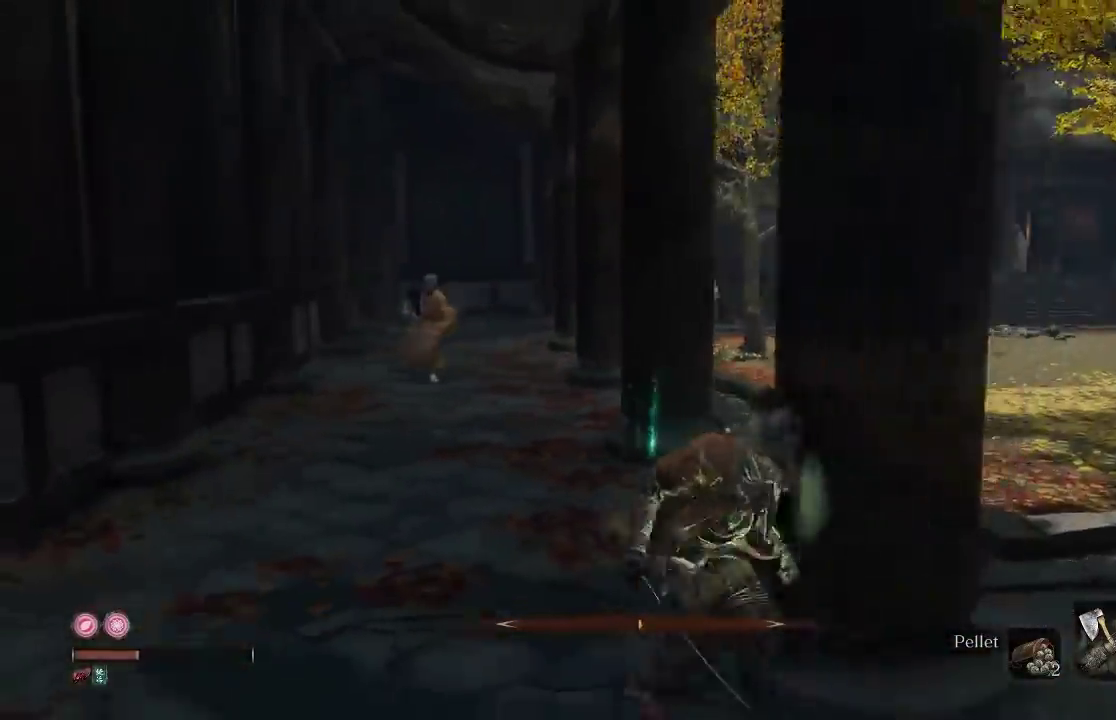
{"buttons": [], "left_stick": "down-right", "right_stick": "down-left", "button_events": [[83, "Y", "down"], [200, "Y", "up"]]}
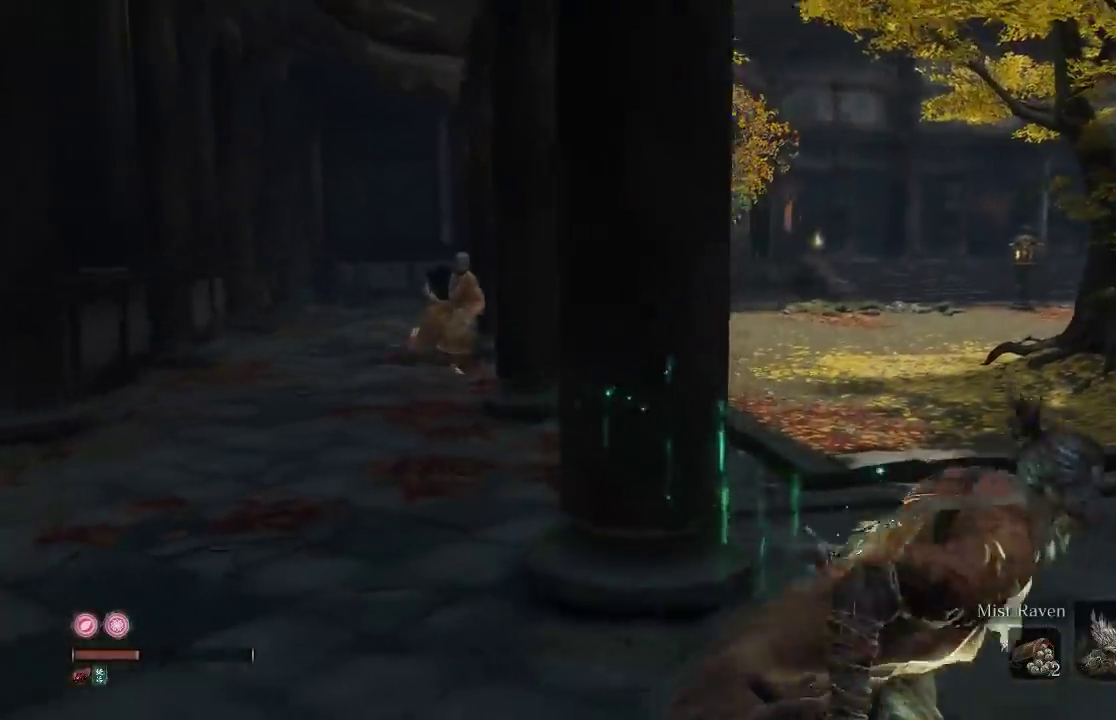
{"buttons": ["B"], "left_stick": "up-right", "right_stick": "right"}
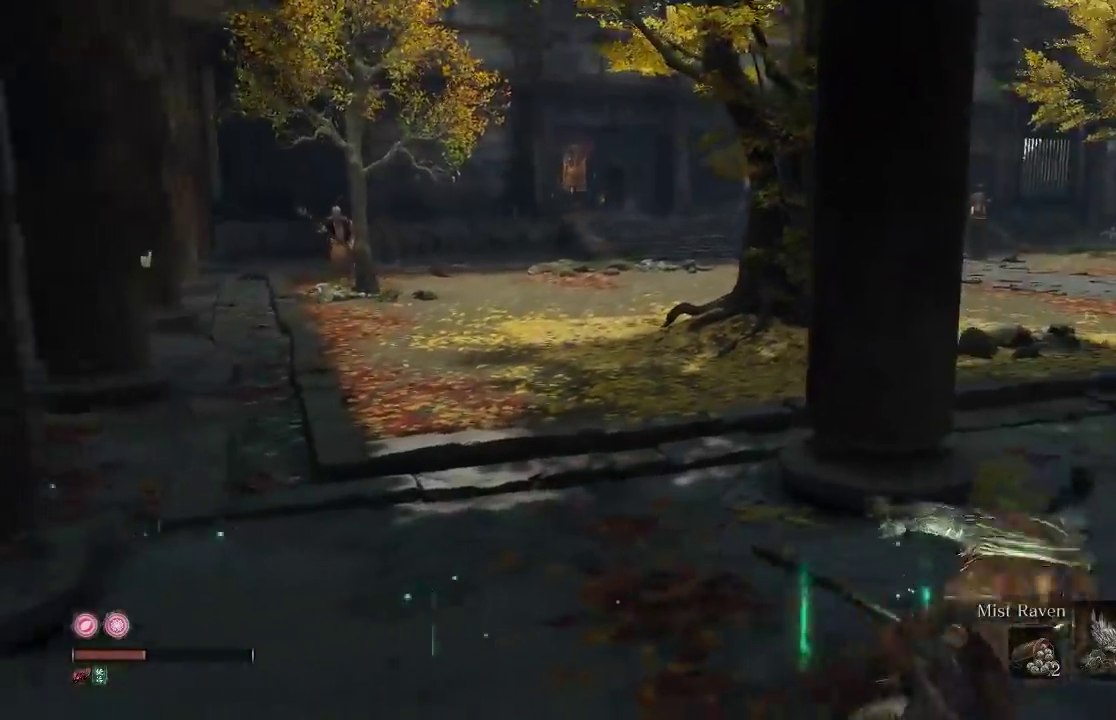
{"buttons": ["B"], "left_stick": "up-right", "right_stick": "center", "button_events": [[117, "Y", "down"], [200, "Y", "up"]]}
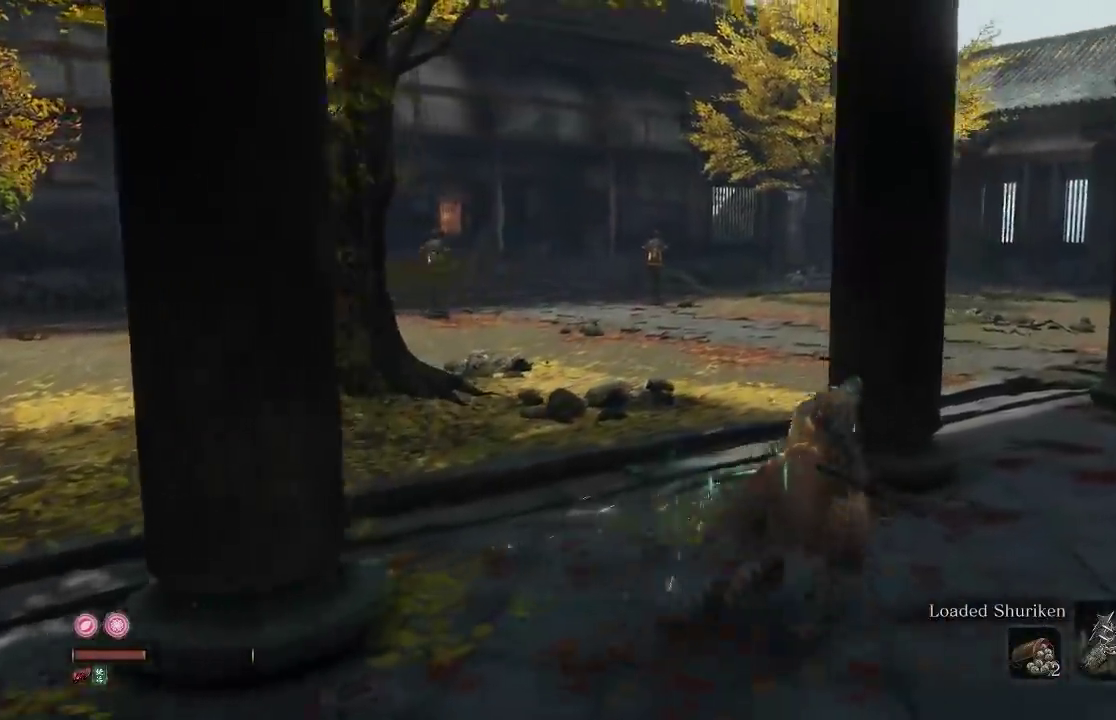
{"buttons": ["B"], "left_stick": "right", "right_stick": "left", "button_events": []}
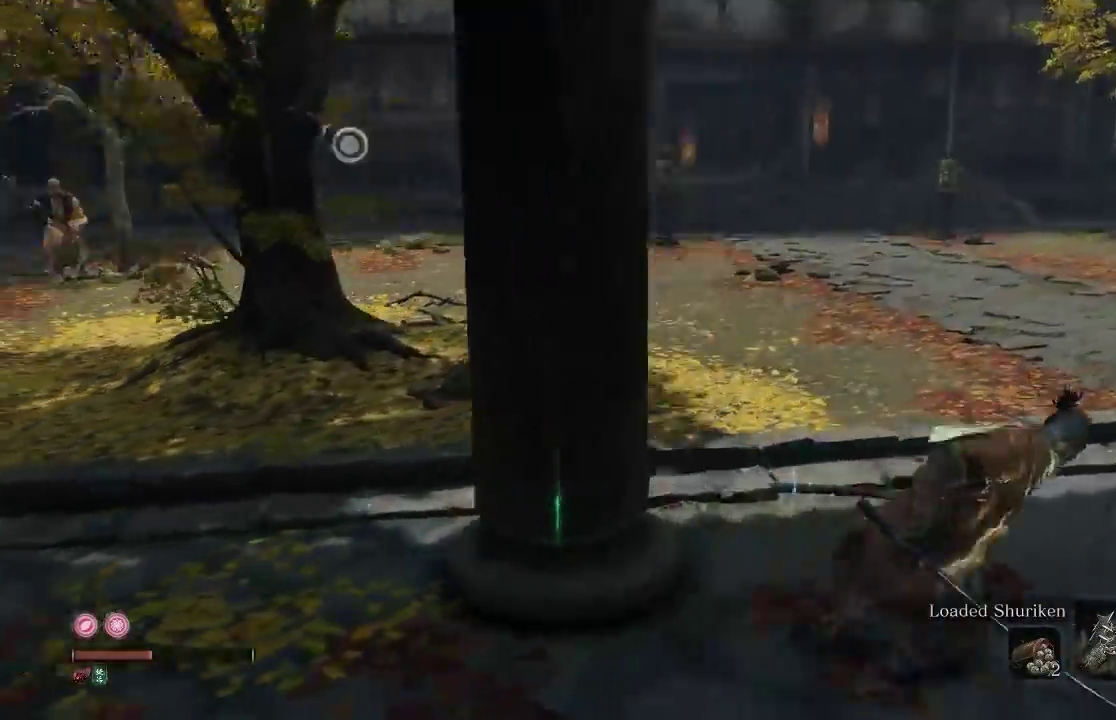
{"buttons": [], "left_stick": "down-right", "right_stick": "center", "button_events": [[467, "B", "up"]]}
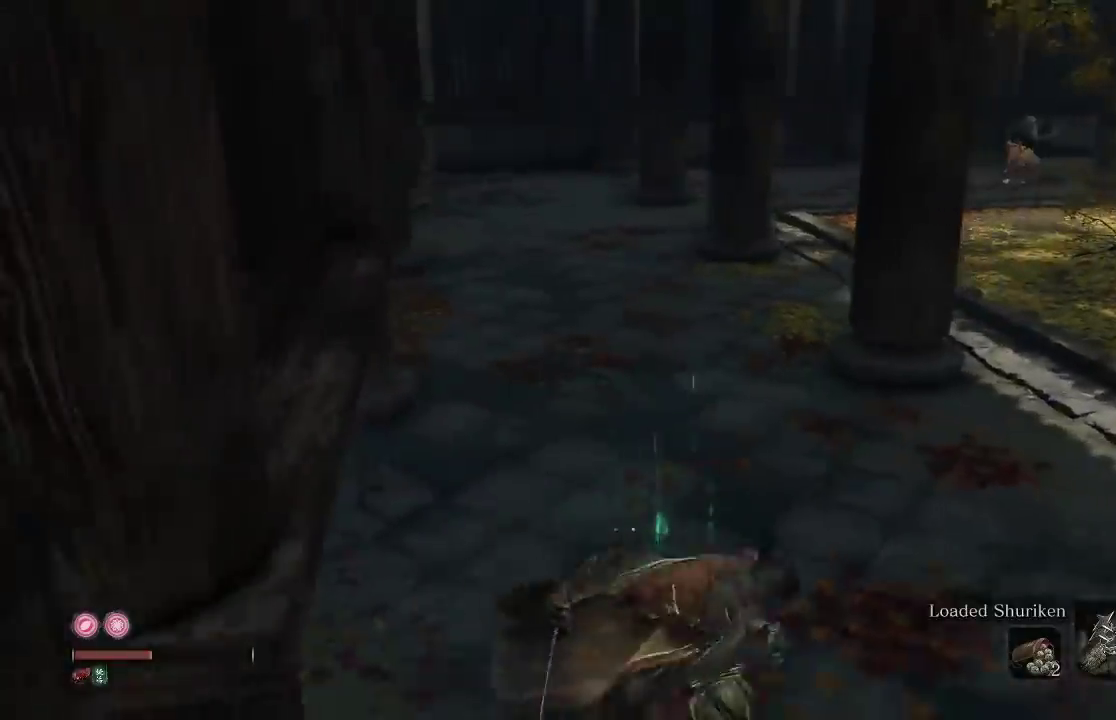
{"buttons": [], "left_stick": "down-right", "right_stick": "right", "button_events": []}
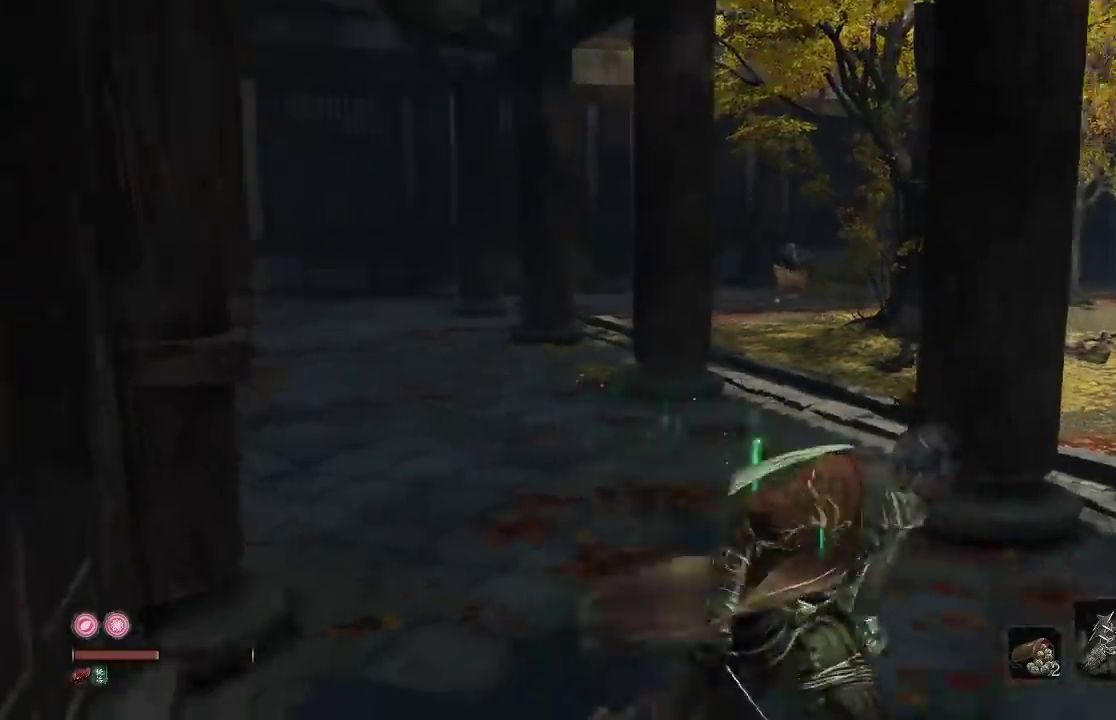
{"buttons": [], "left_stick": "right", "right_stick": "center", "button_events": []}
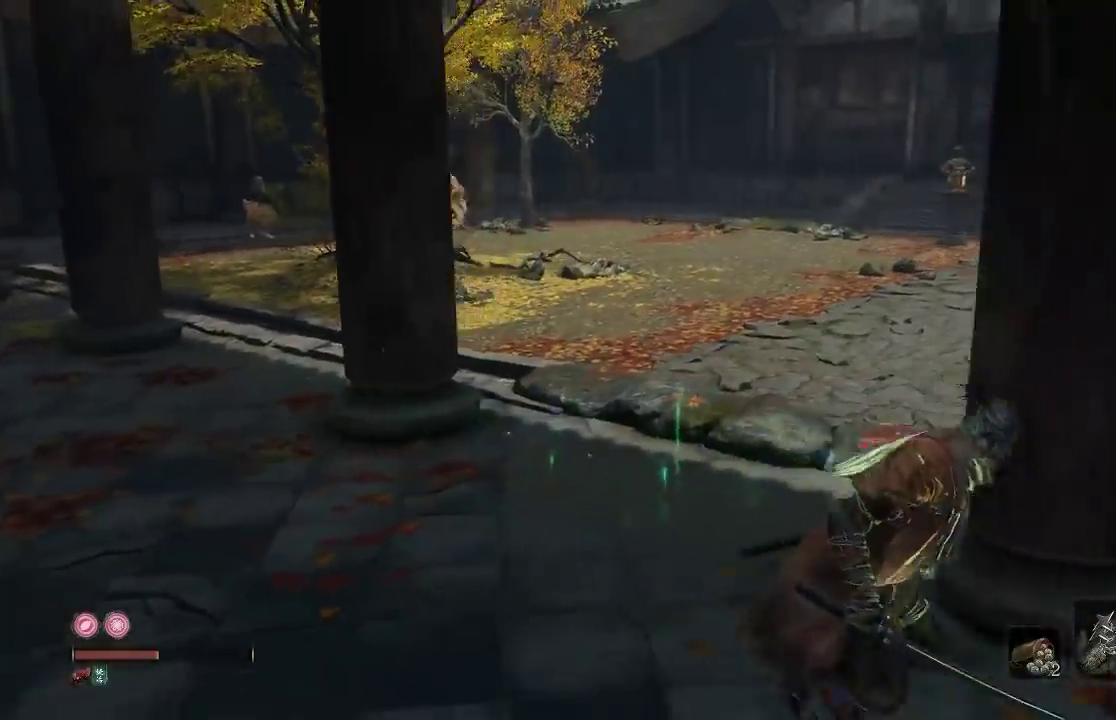
{"buttons": [], "left_stick": "center", "right_stick": "center", "button_events": []}